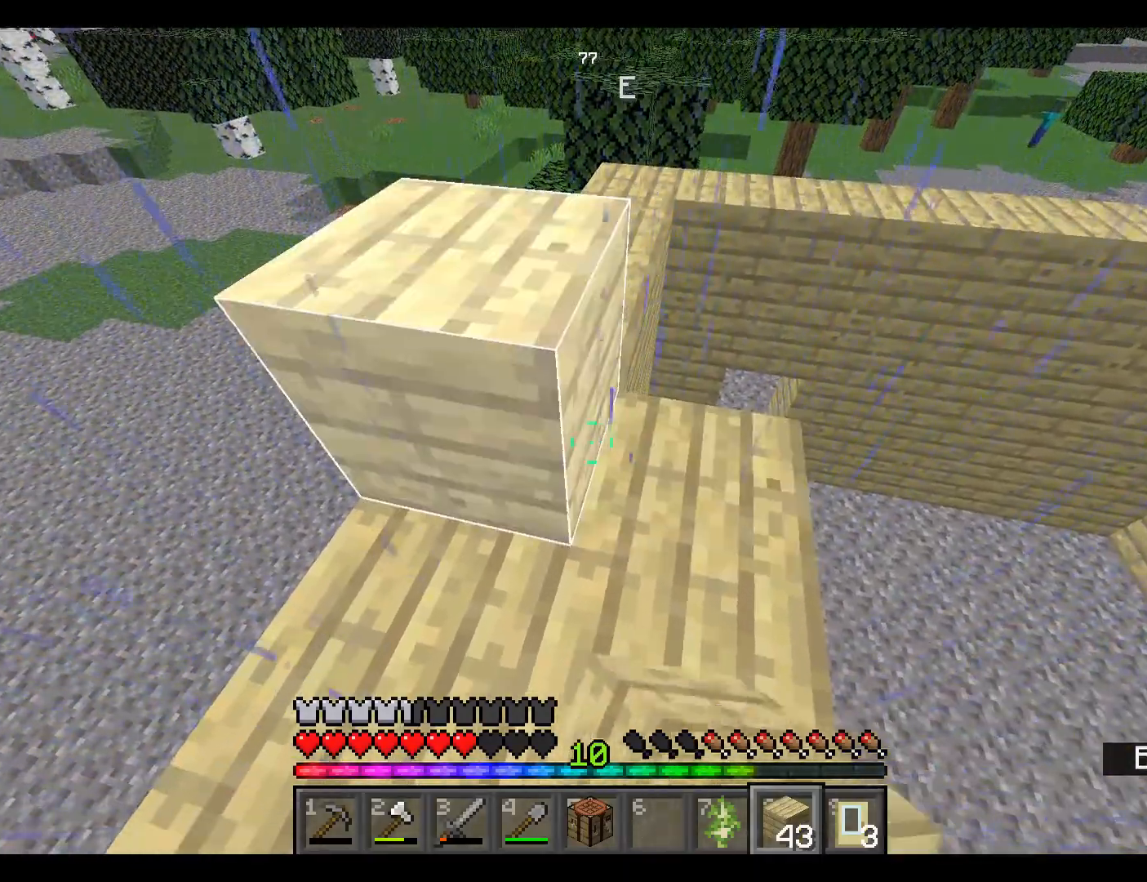
Gameplay with keyboard and mouse; each line is a JSON object with the keys and mouse buttons held at the frame after it. "events" lists presses ("down") and releases ("up") of "a", "d", "s", "space", "w", "mouse_left" and "mouse_right" between this image and that frame as [ms after this image, input, new state], when the widget could be followed in between. "mouse_left", "mouse_right" = the "left", "right" buttons of the "mouse" list. No other keys are recorded. Fast repeated clicks can show as one long hold. Mouse movement is not recorded.
{"keys": [], "mouse": [], "events": [[100, "w", "down"], [217, "w", "up"]]}
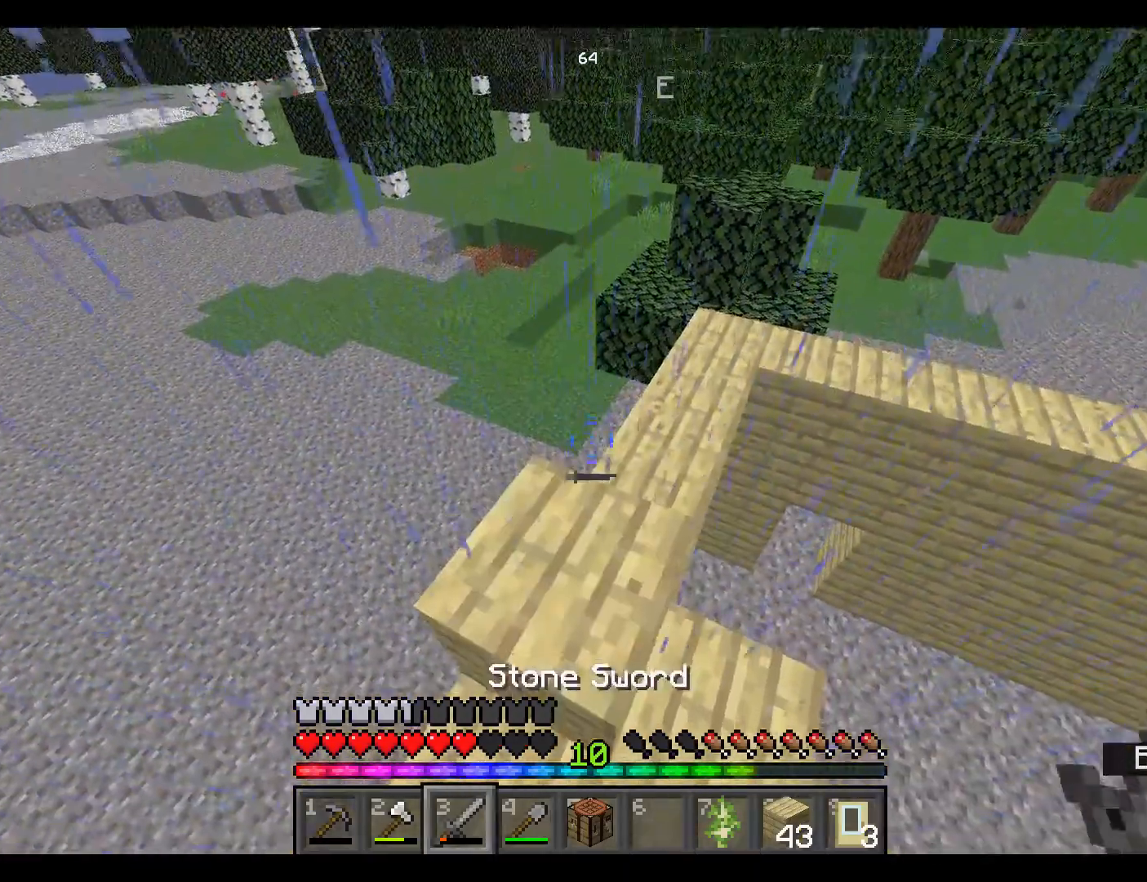
{"keys": [], "mouse": ["left"], "events": [[417, "mouse_left", "down"]]}
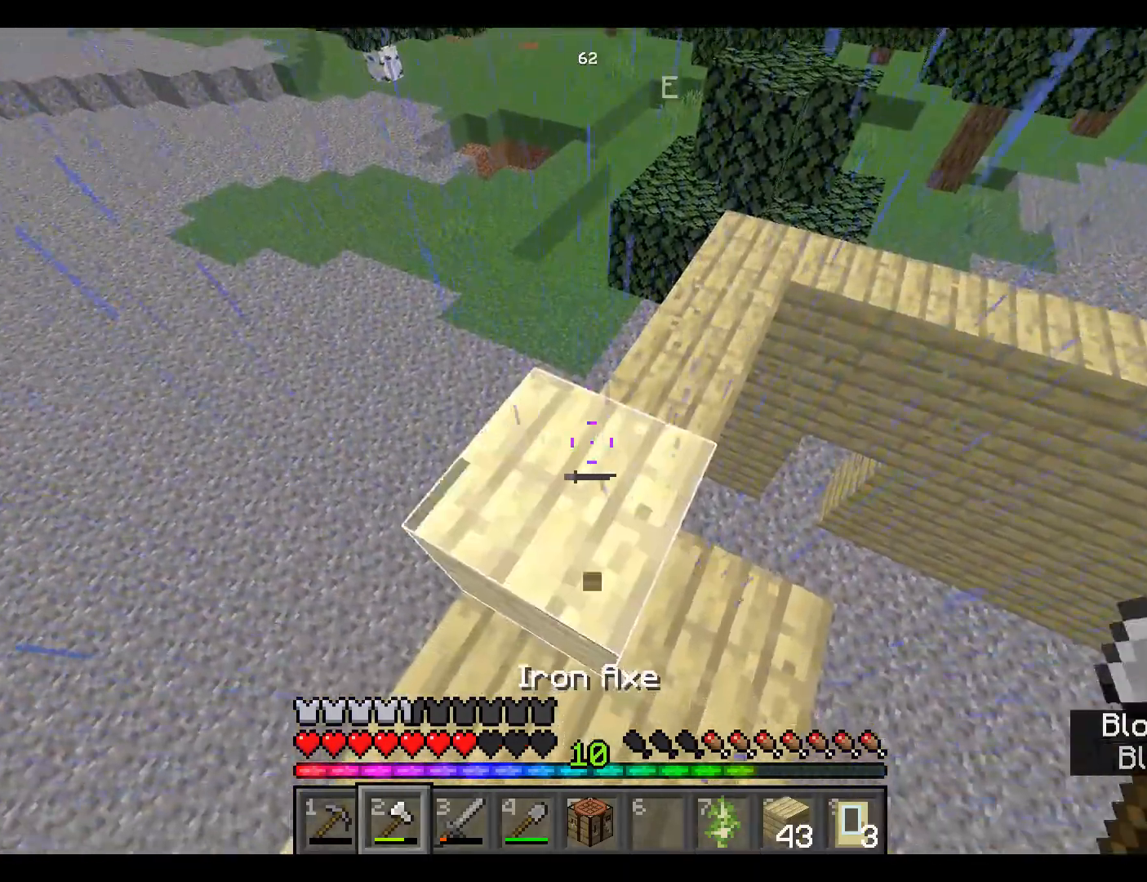
{"keys": [], "mouse": ["left"], "events": []}
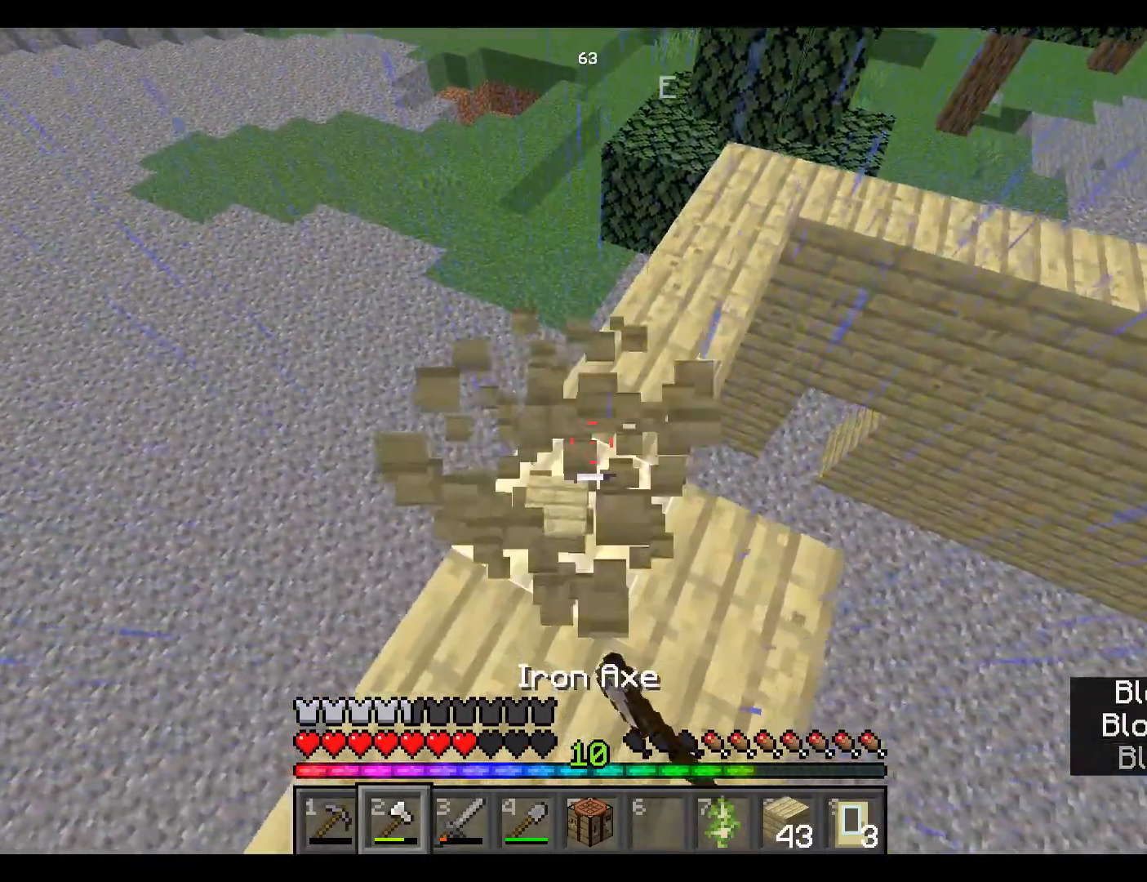
{"keys": [], "mouse": [], "events": [[450, "mouse_left", "up"]]}
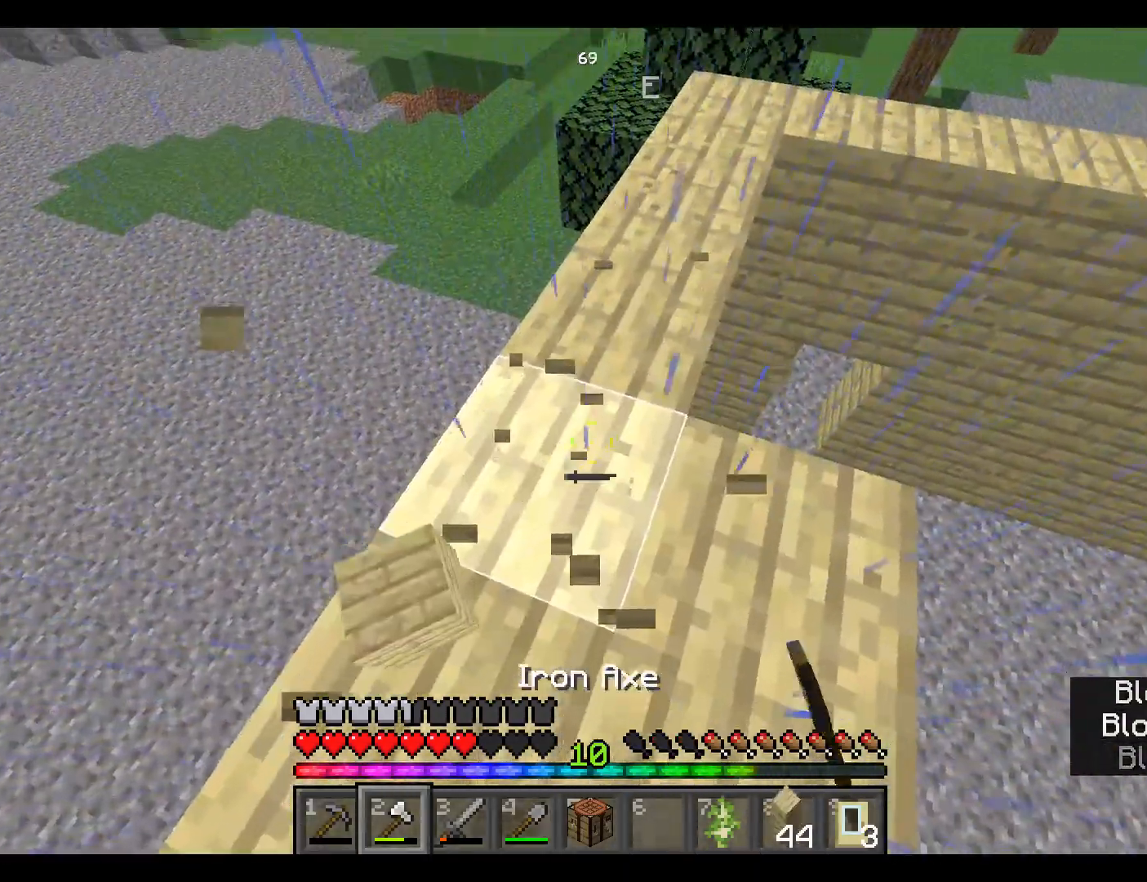
{"keys": [], "mouse": [], "events": []}
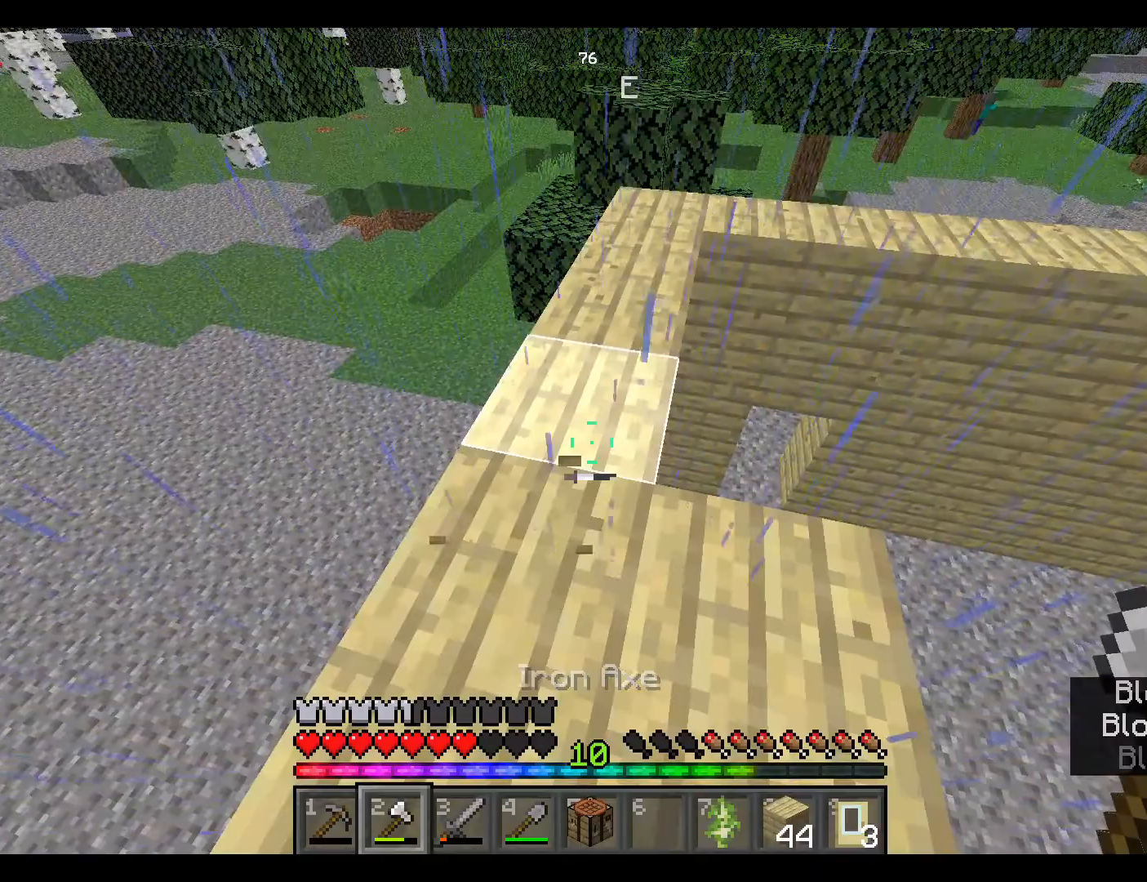
{"keys": [], "mouse": [], "events": []}
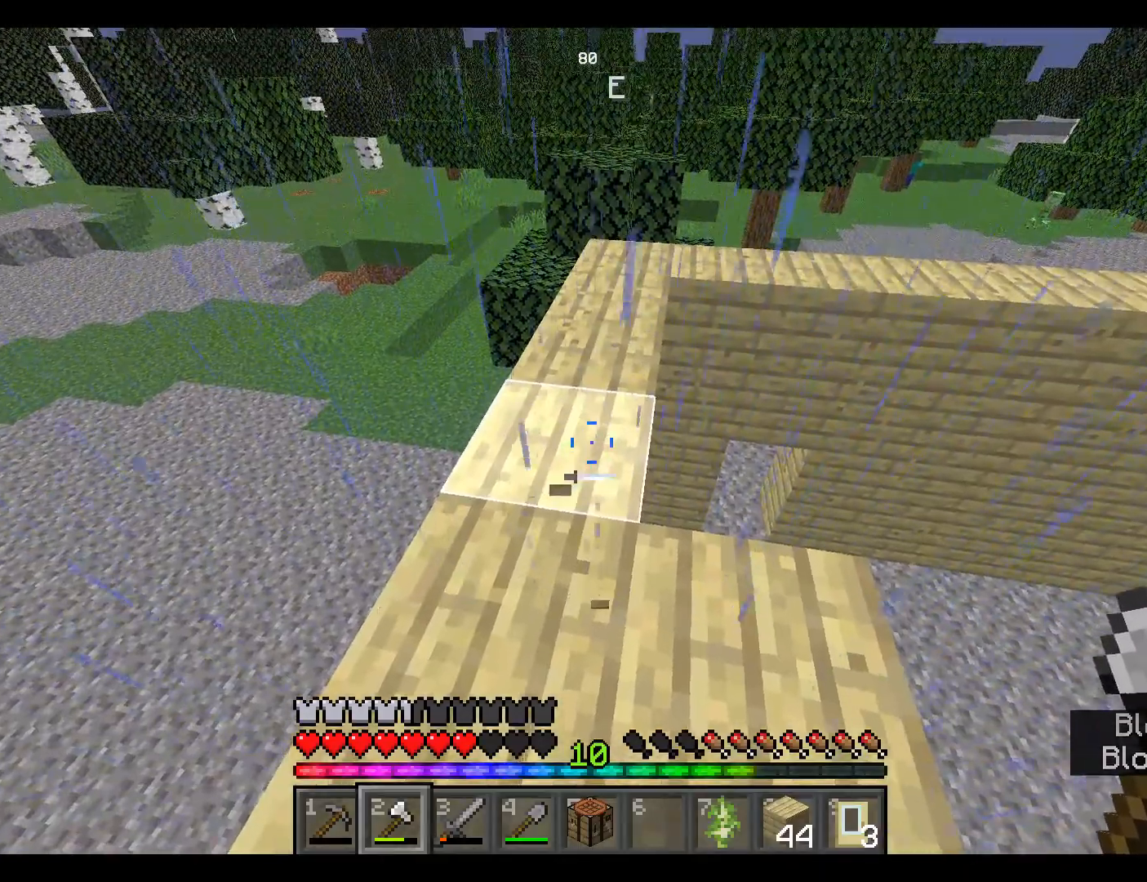
{"keys": [], "mouse": [], "events": []}
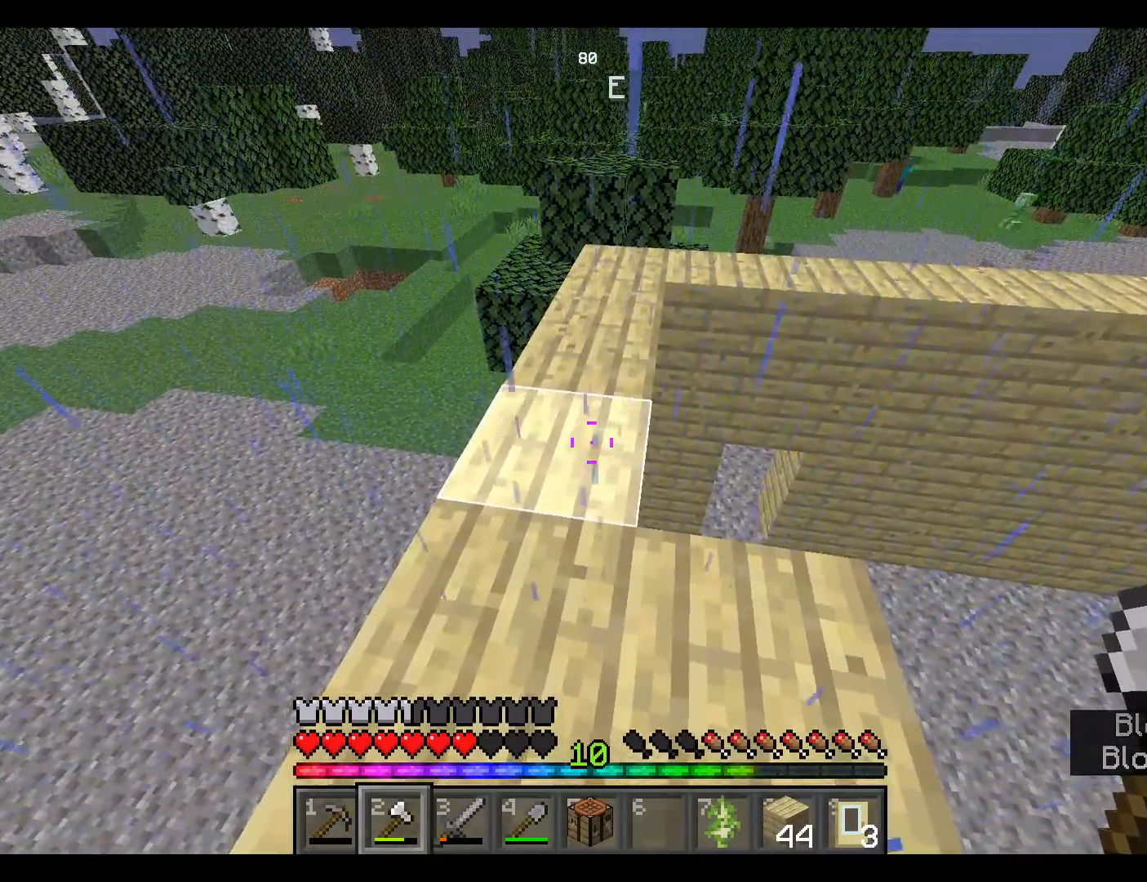
{"keys": [], "mouse": [], "events": []}
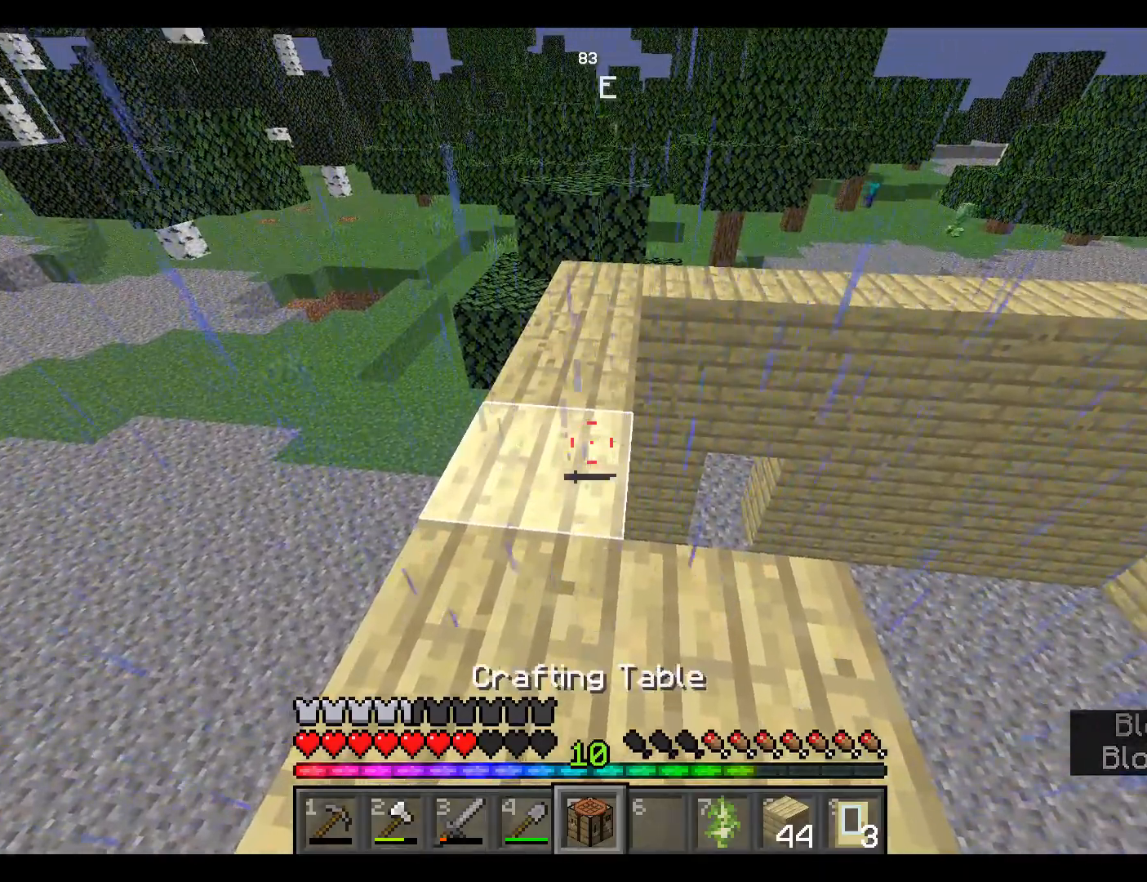
{"keys": [], "mouse": [], "events": []}
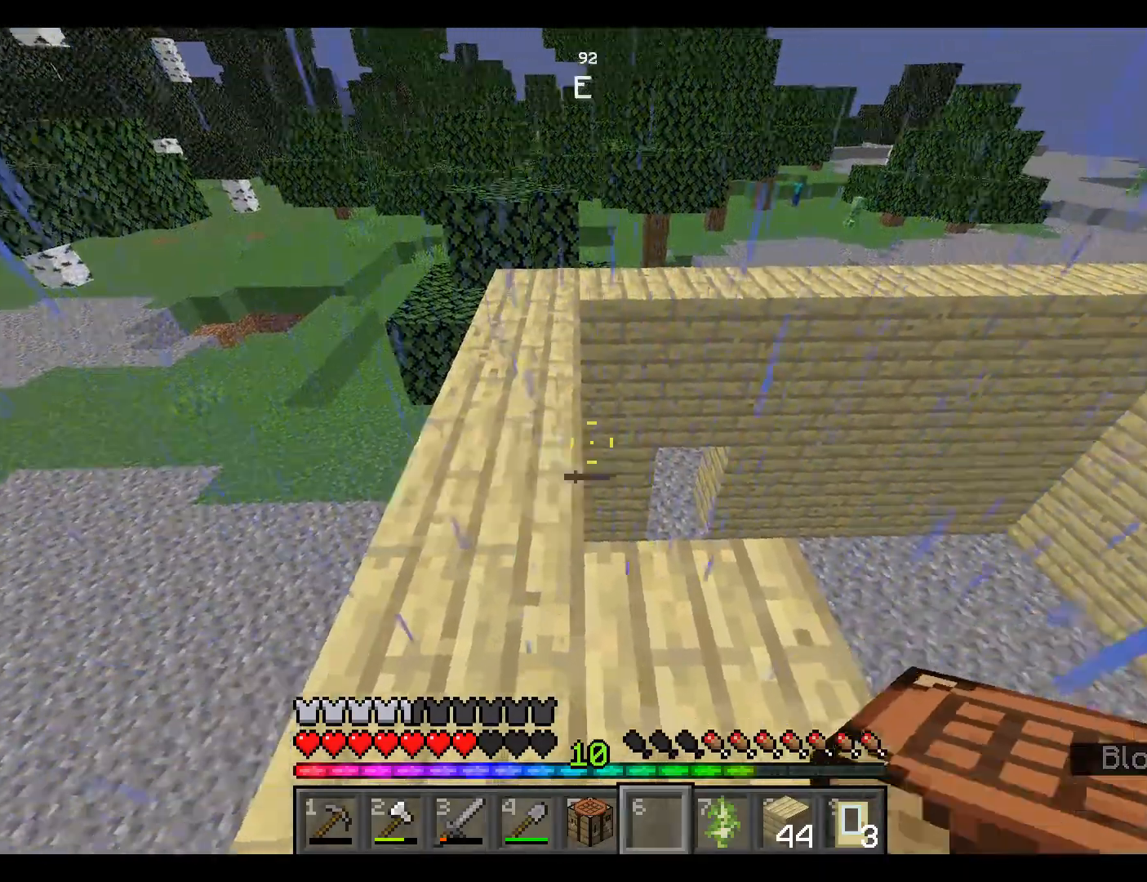
{"keys": ["w"], "mouse": [], "events": [[167, "w", "down"]]}
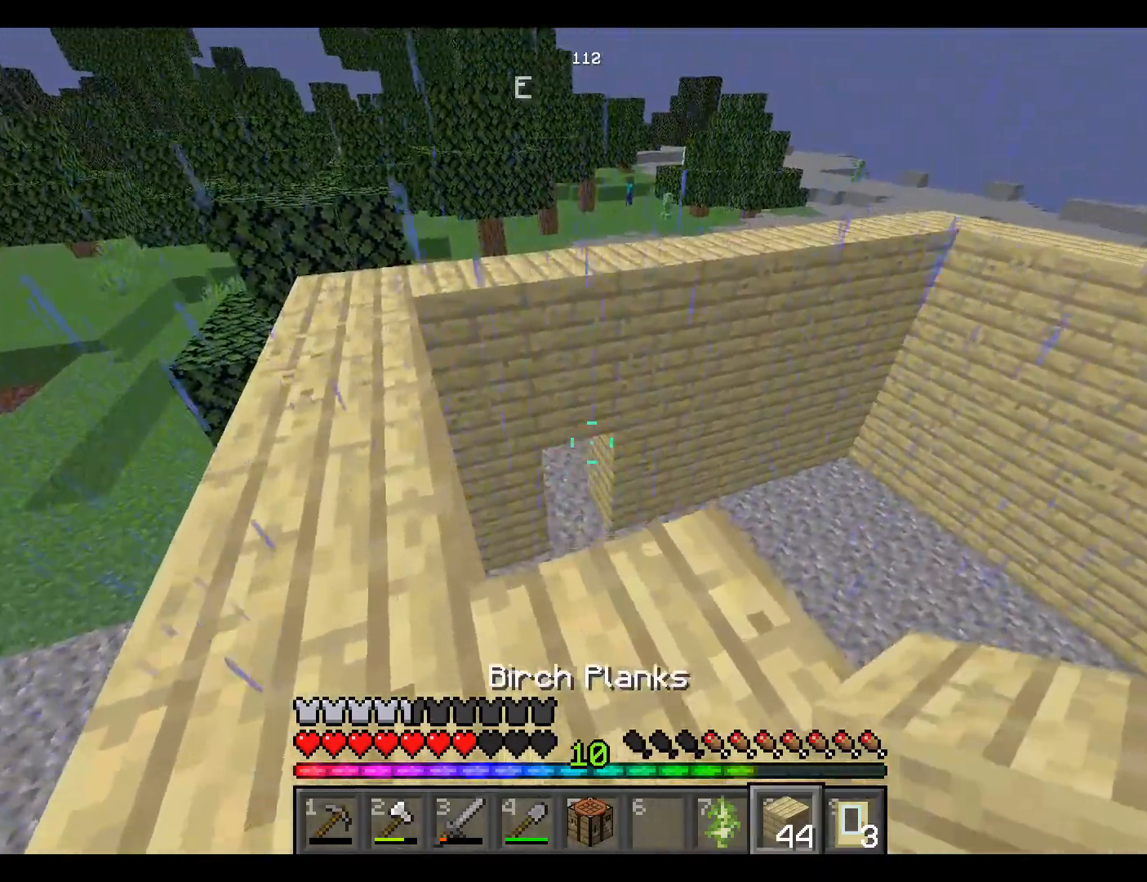
{"keys": [], "mouse": [], "events": [[467, "w", "up"]]}
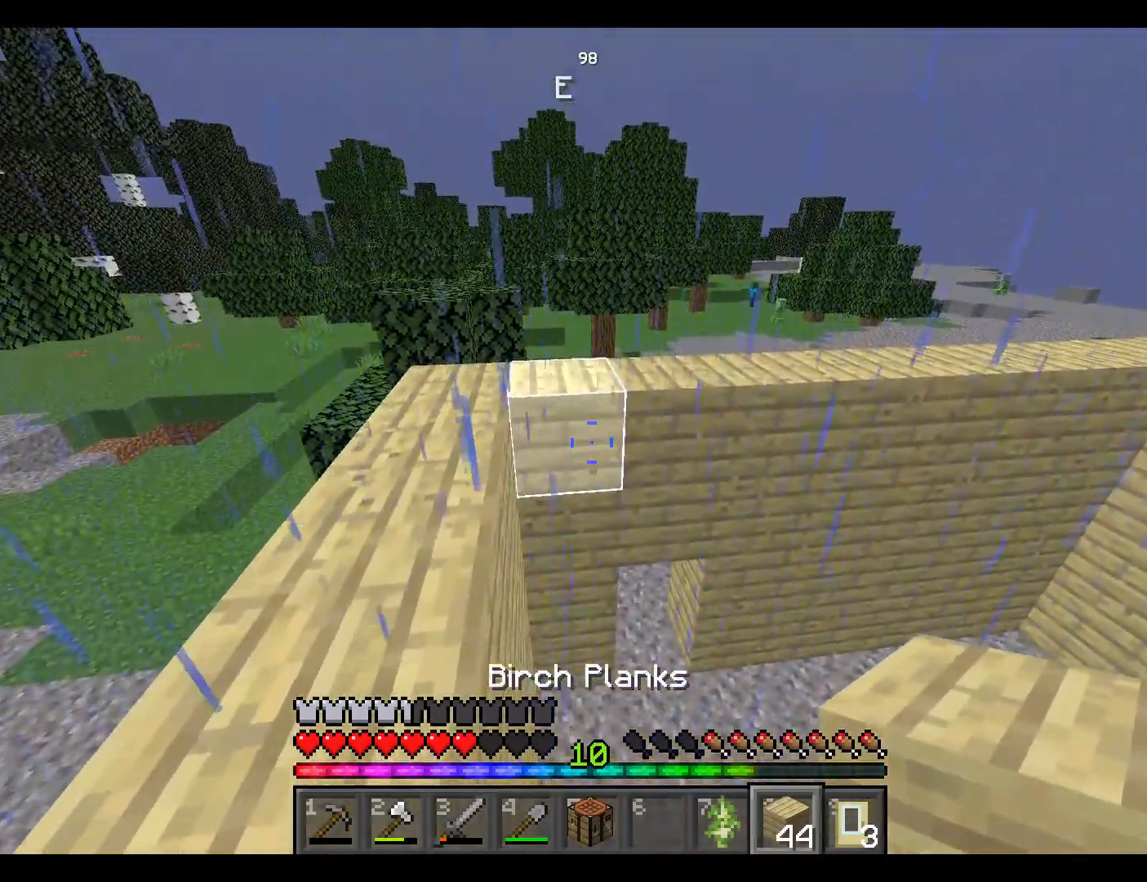
{"keys": ["s"], "mouse": ["right"], "events": [[150, "mouse_right", "down"], [217, "mouse_right", "up"], [350, "s", "down"], [483, "mouse_right", "down"]]}
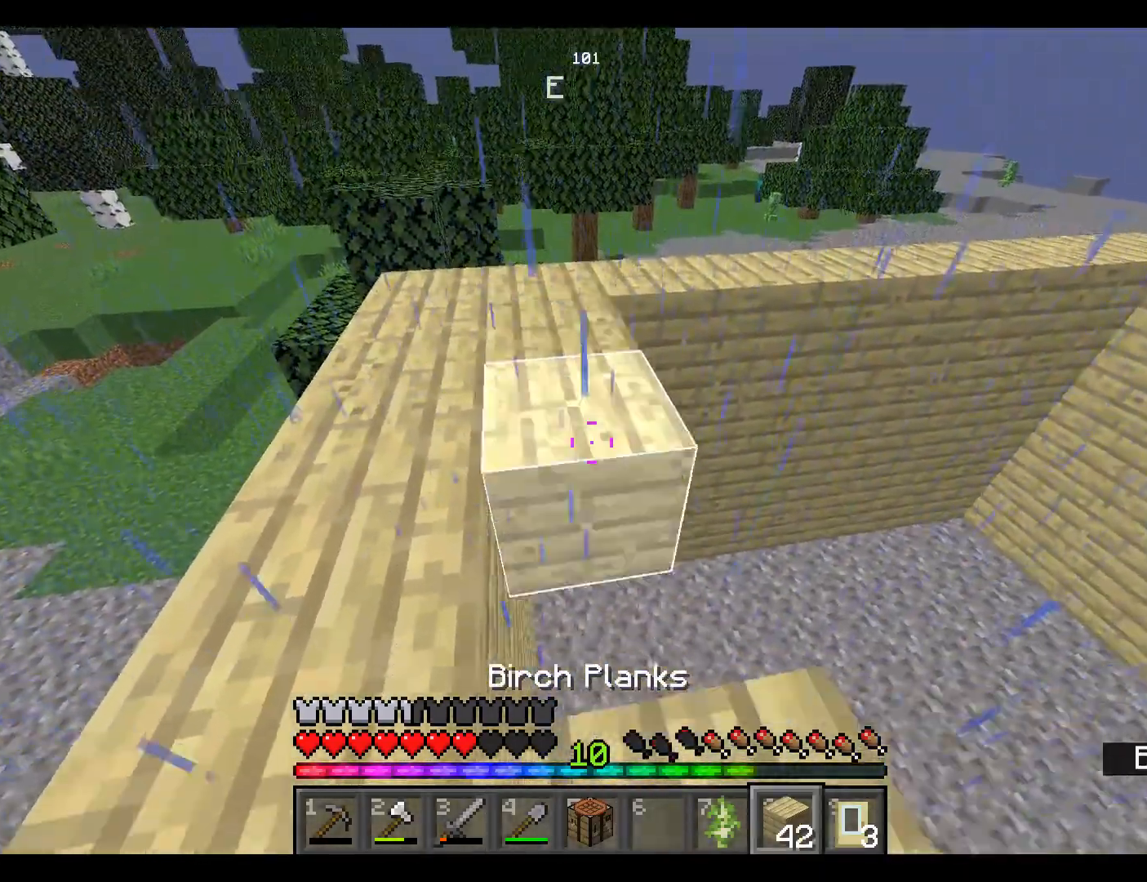
{"keys": [], "mouse": [], "events": [[83, "mouse_right", "up"], [283, "mouse_right", "down"], [367, "mouse_right", "up"], [467, "s", "up"]]}
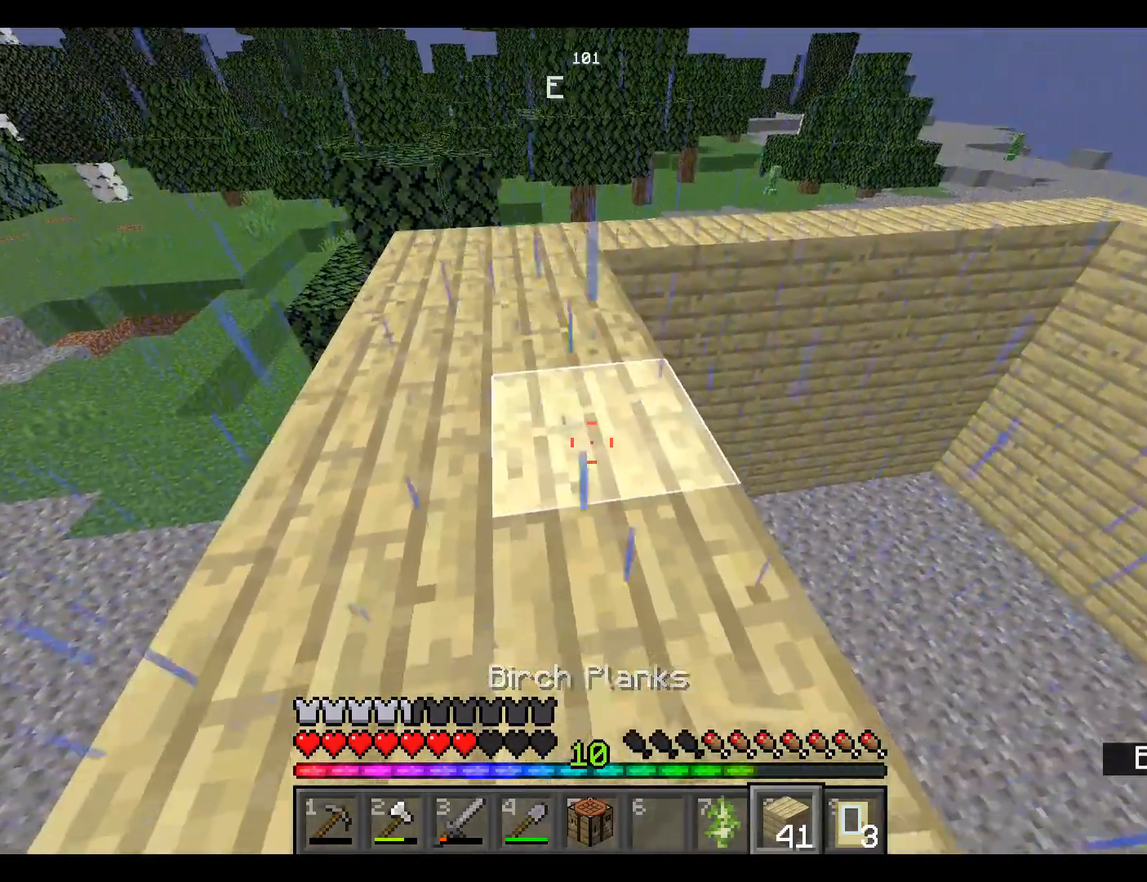
{"keys": ["w"], "mouse": [], "events": [[150, "w", "down"]]}
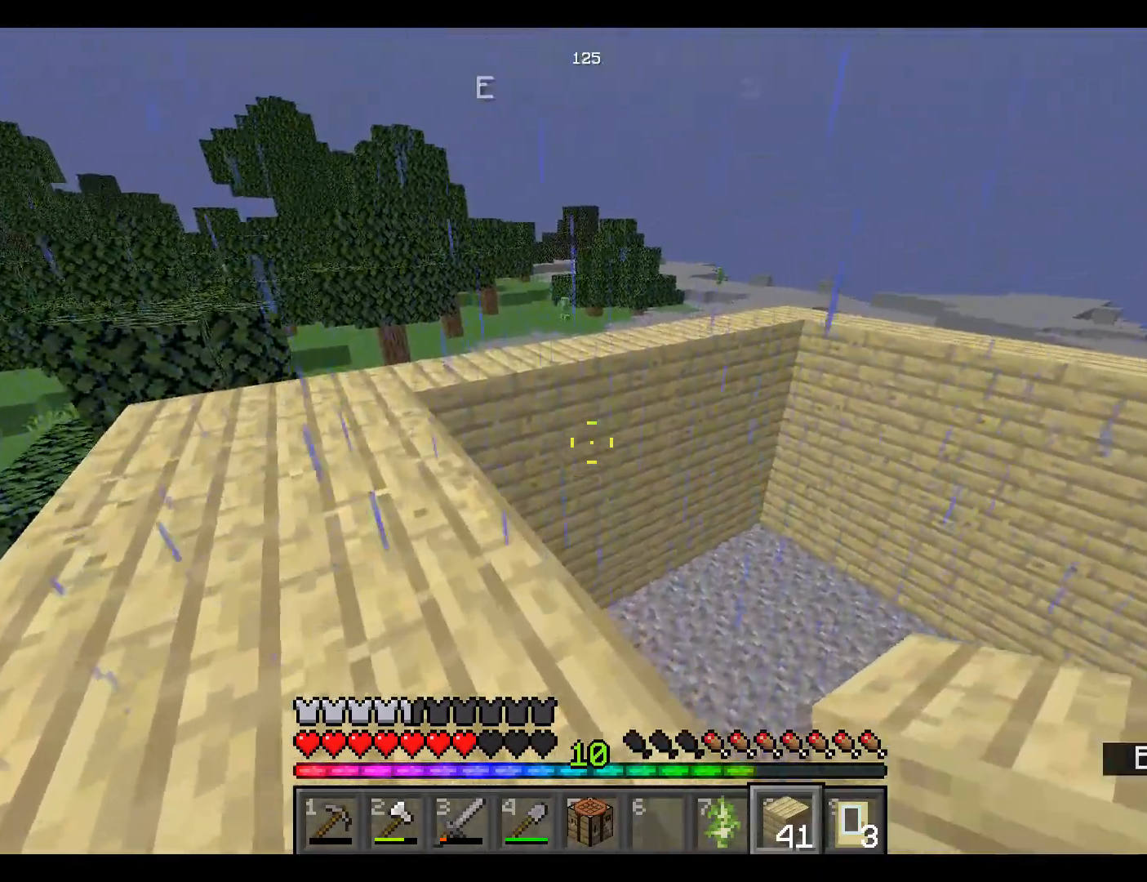
{"keys": ["w"], "mouse": [], "events": []}
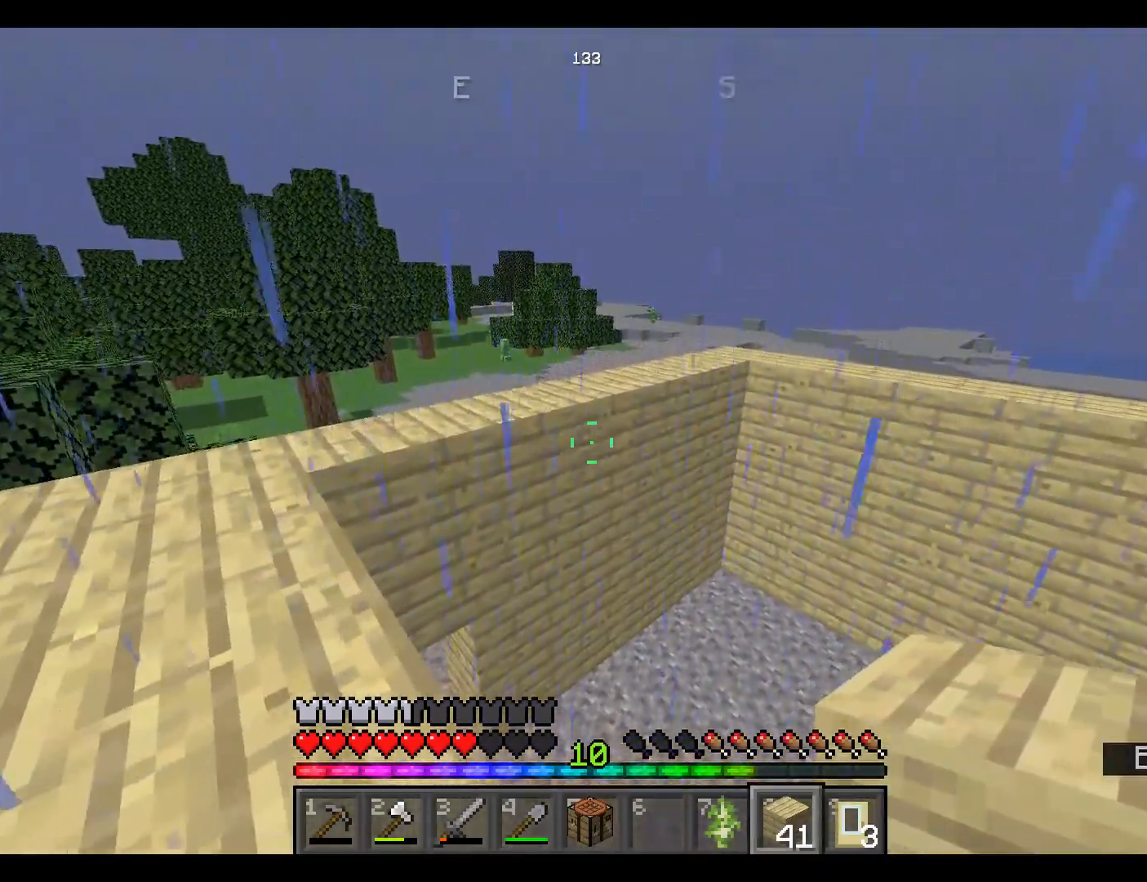
{"keys": ["w"], "mouse": [], "events": [[100, "w", "up"], [383, "w", "down"]]}
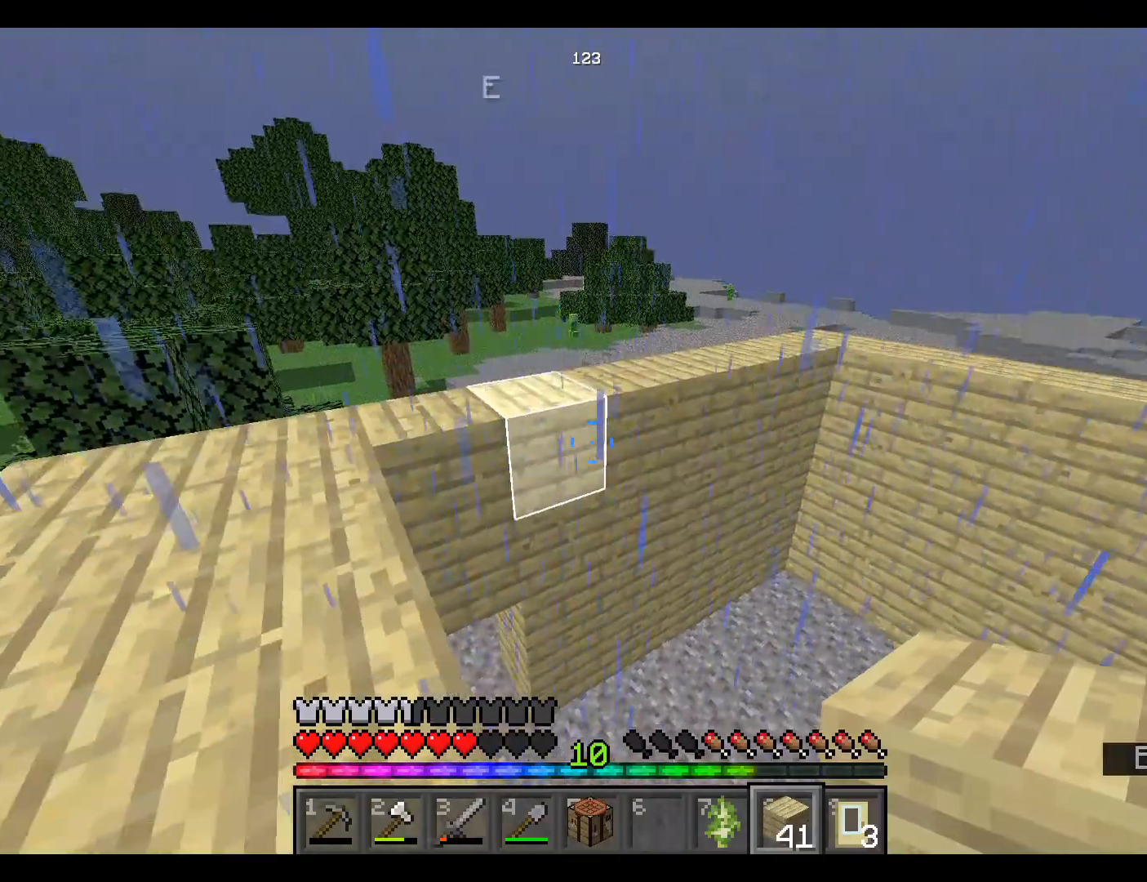
{"keys": [], "mouse": [], "events": [[250, "mouse_right", "down"], [250, "w", "up"], [267, "mouse_right", "up"]]}
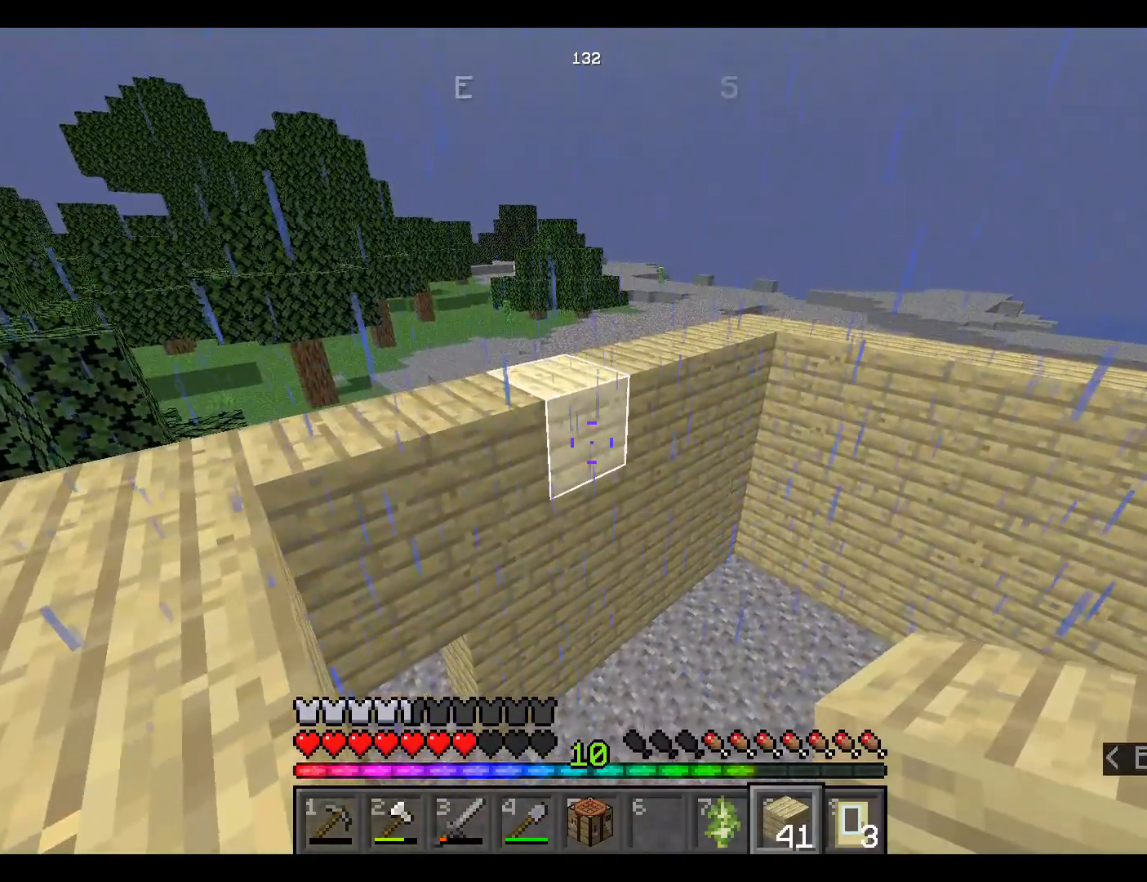
{"keys": [], "mouse": [], "events": [[150, "mouse_right", "down"], [283, "mouse_right", "up"]]}
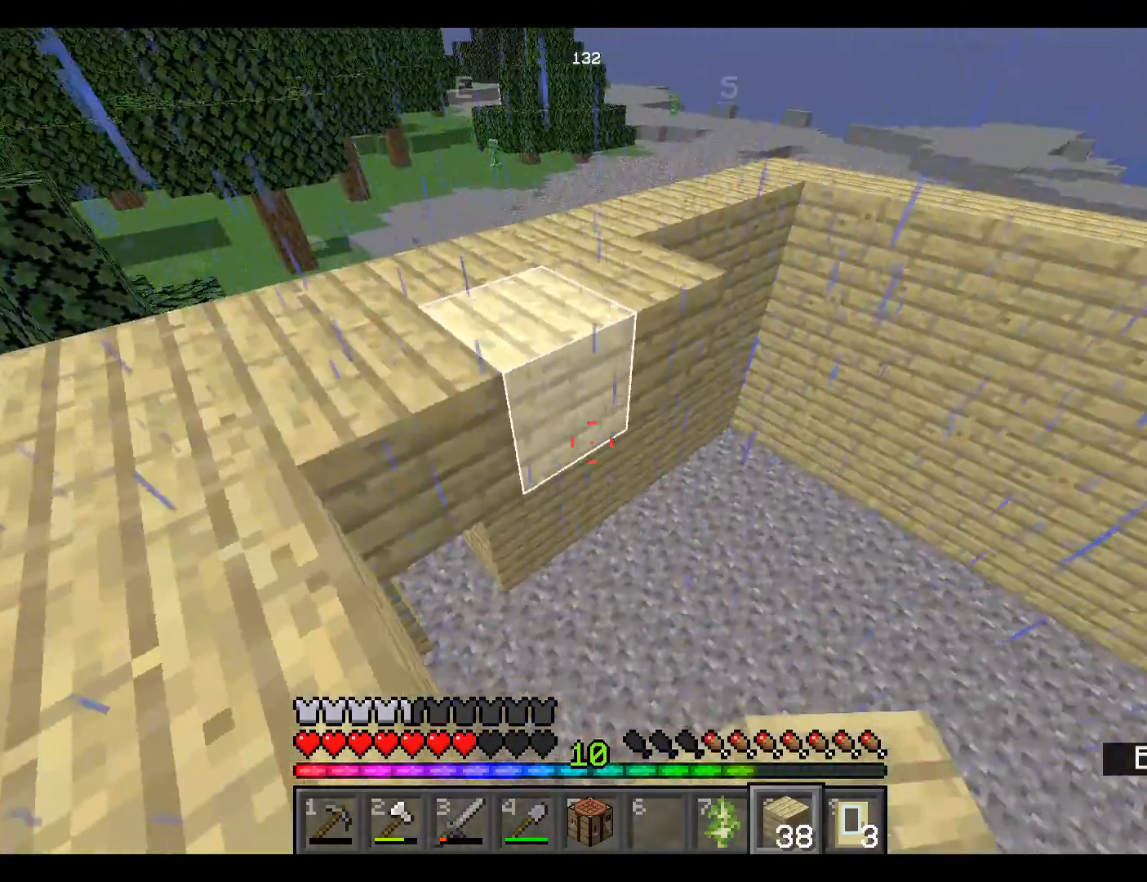
{"keys": [], "mouse": [], "events": []}
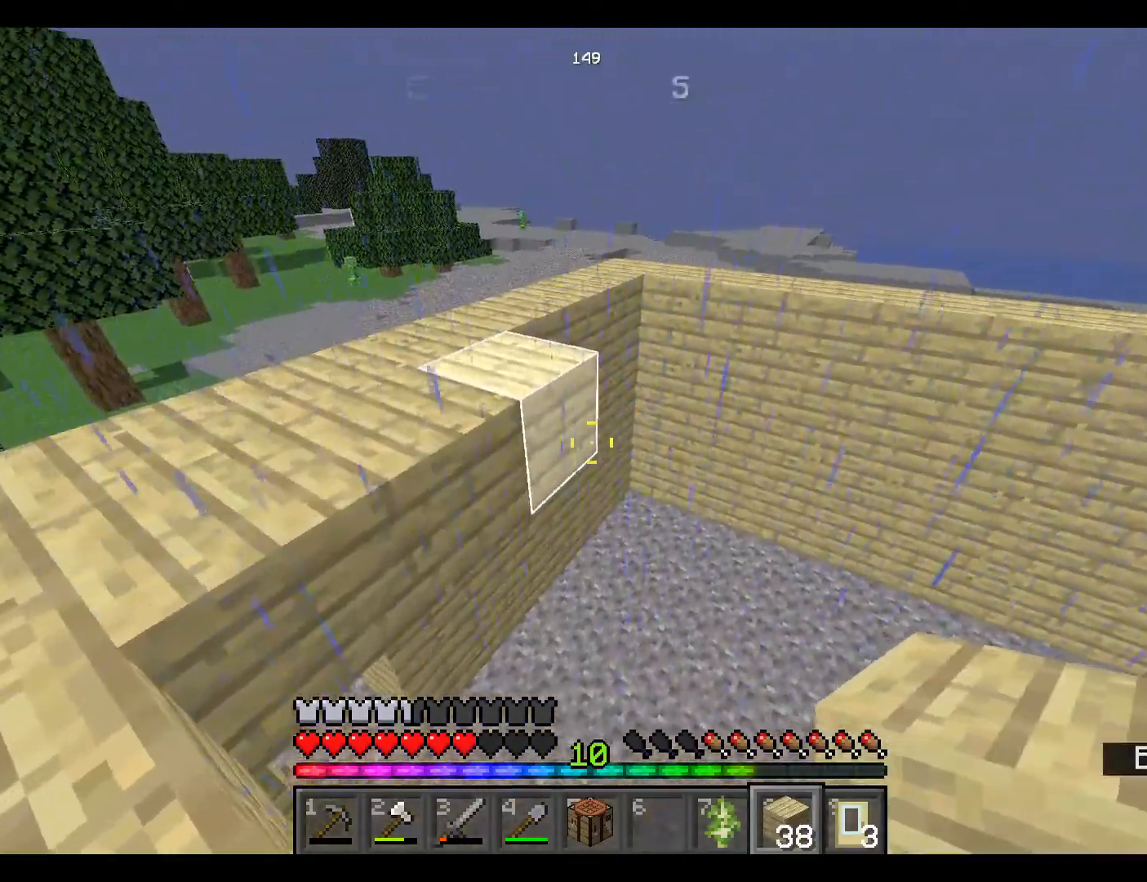
{"keys": [], "mouse": [], "events": [[67, "mouse_right", "down"], [500, "mouse_right", "up"]]}
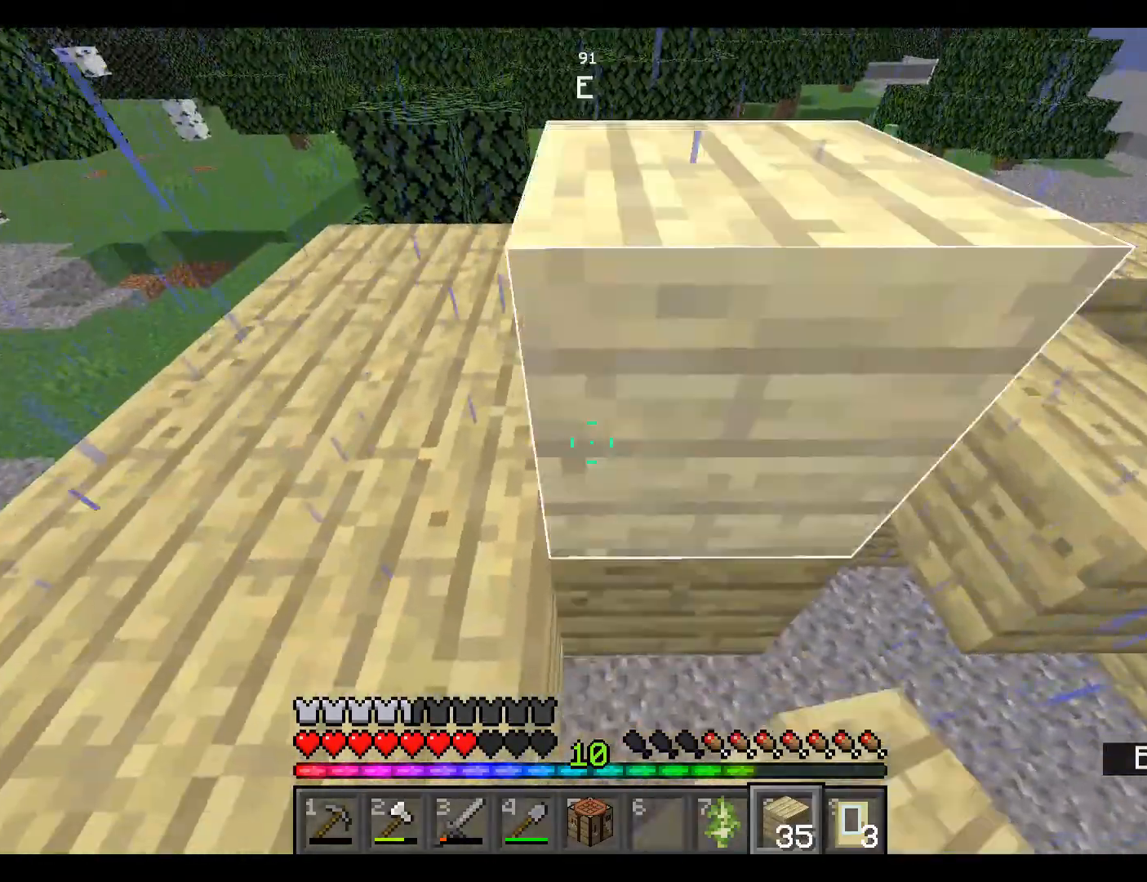
{"keys": [], "mouse": ["right"], "events": [[450, "mouse_right", "down"]]}
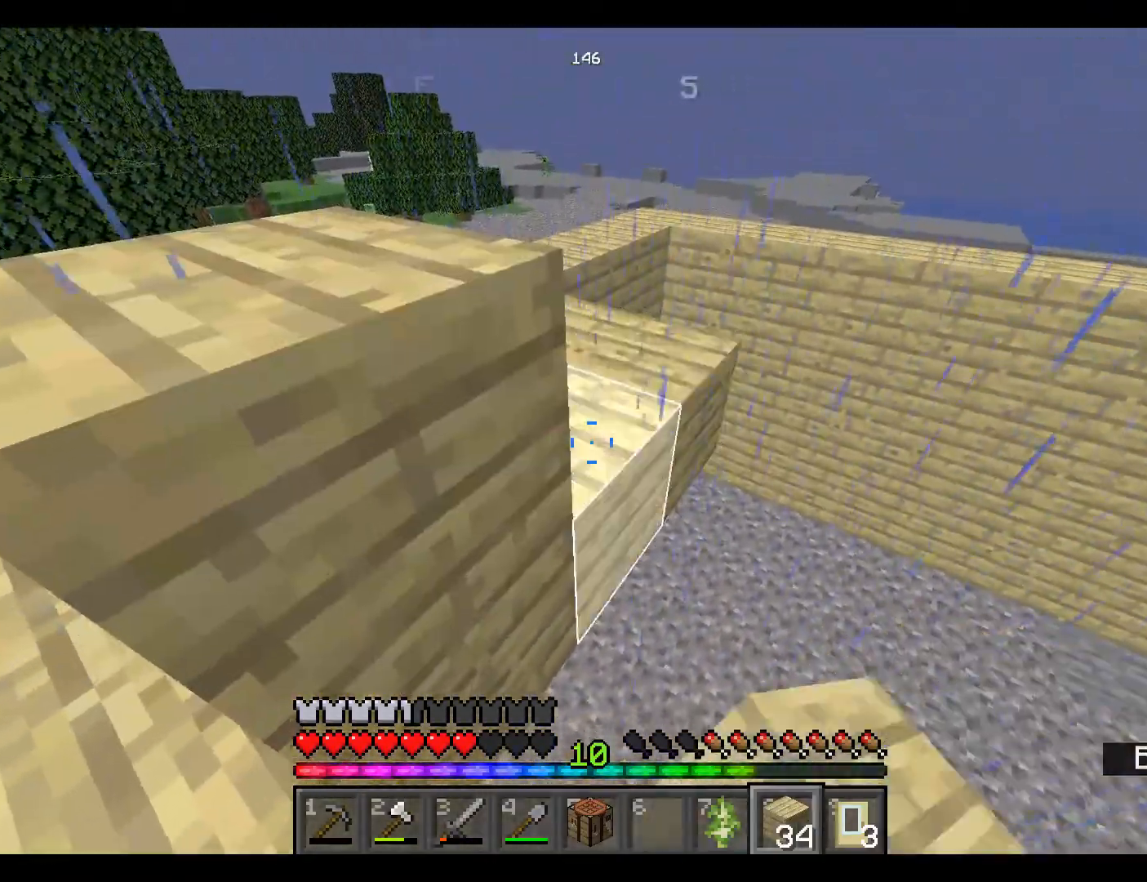
{"keys": [], "mouse": [], "events": [[67, "mouse_right", "up"], [217, "w", "down"], [350, "w", "up"]]}
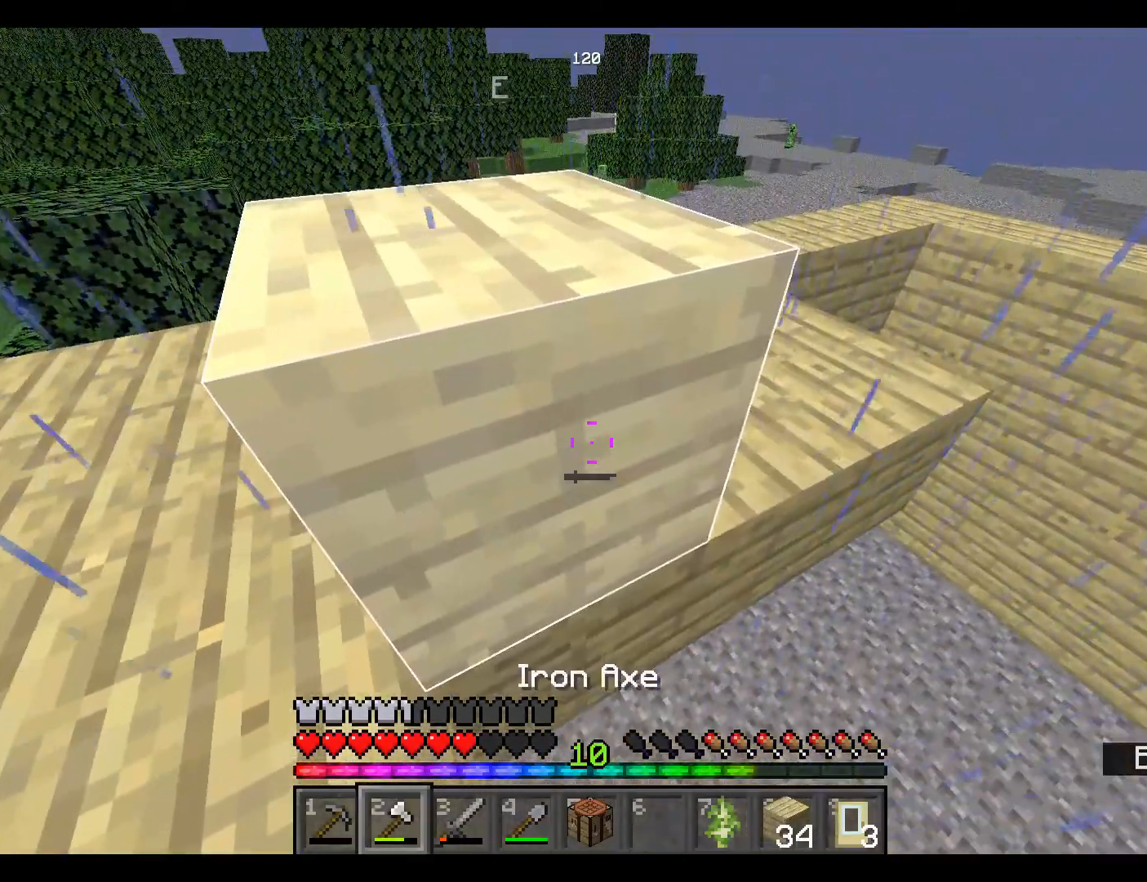
{"keys": [], "mouse": ["left"], "events": [[400, "mouse_left", "down"]]}
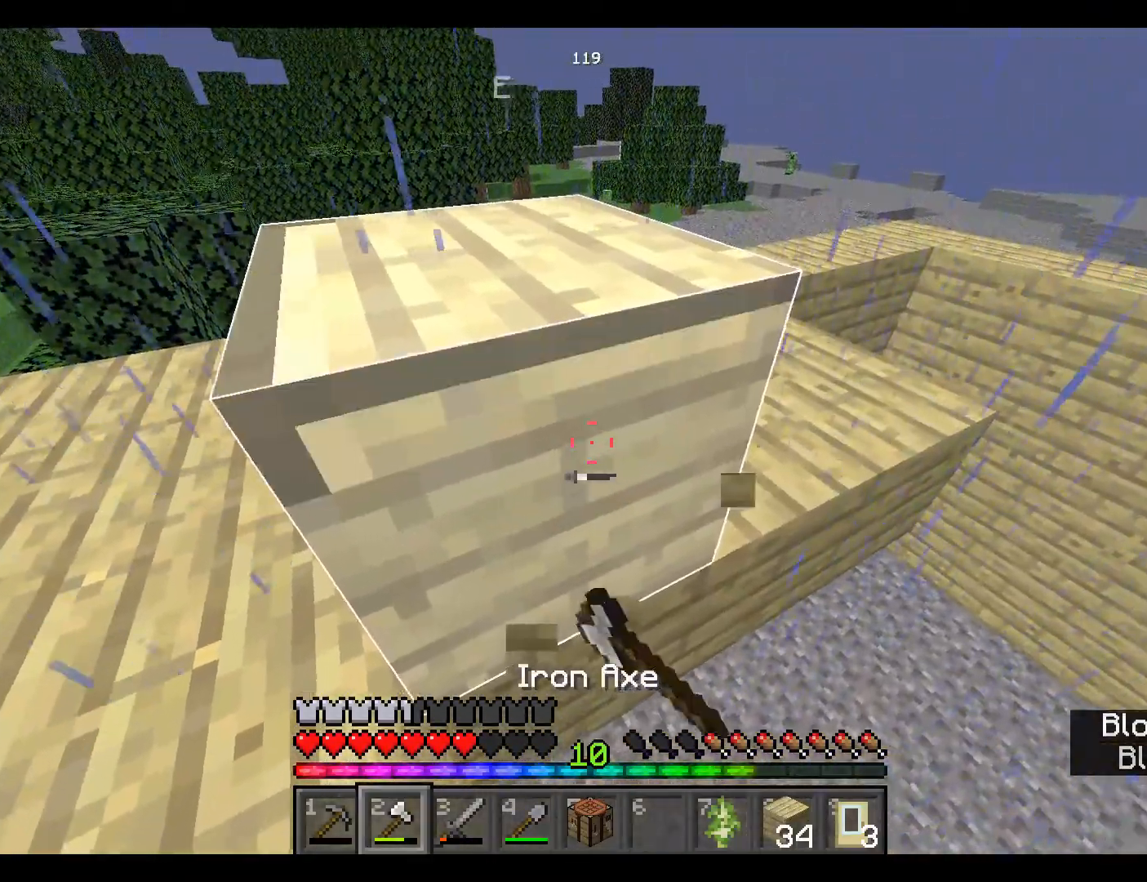
{"keys": ["w"], "mouse": ["left"], "events": [[17, "w", "down"]]}
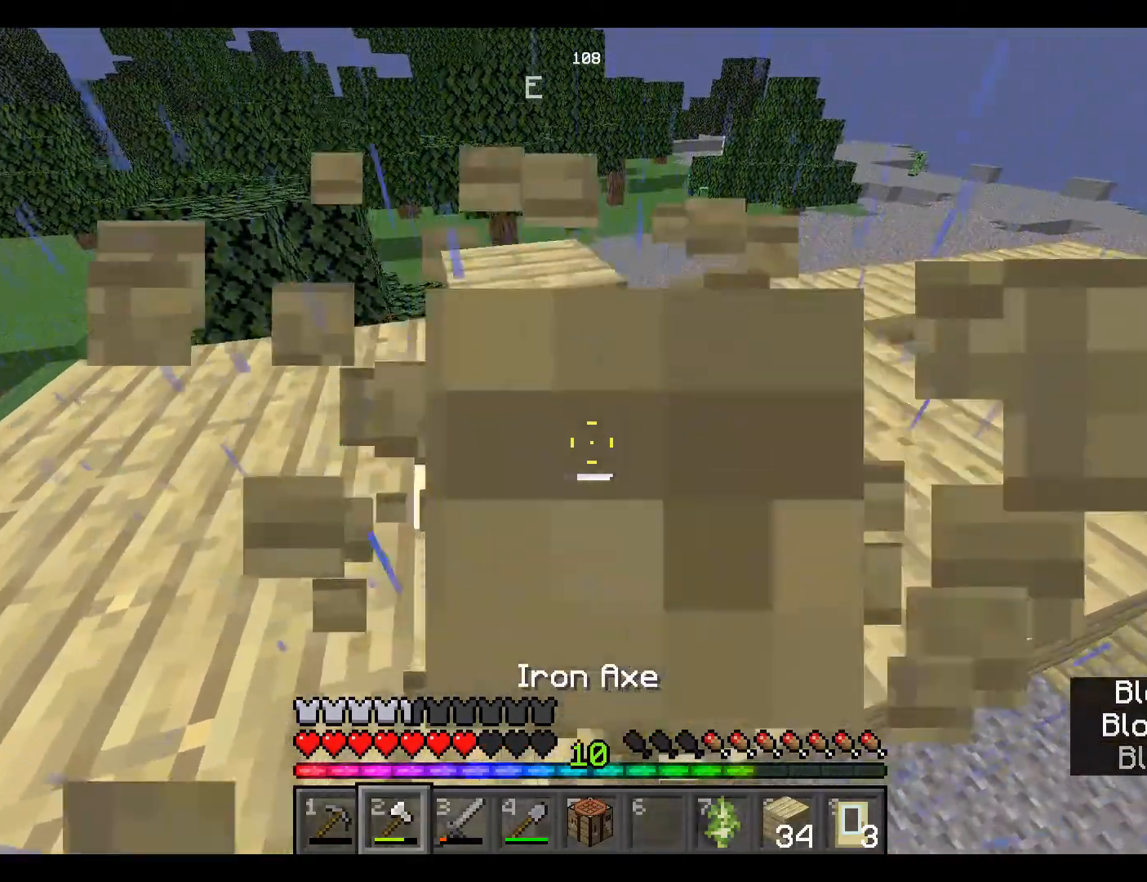
{"keys": [], "mouse": [], "events": [[117, "mouse_left", "up"], [250, "w", "up"]]}
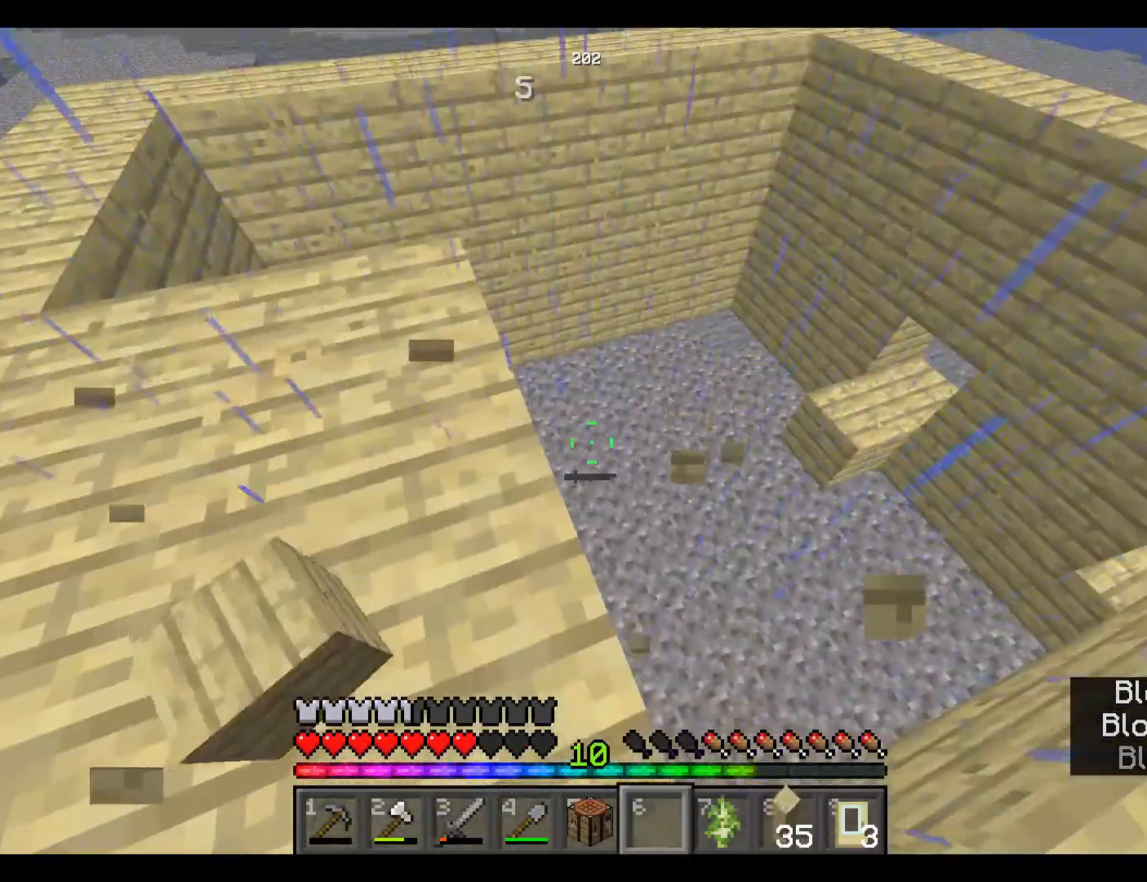
{"keys": ["a"], "mouse": [], "events": [[17, "w", "down"], [267, "w", "up"], [317, "a", "down"]]}
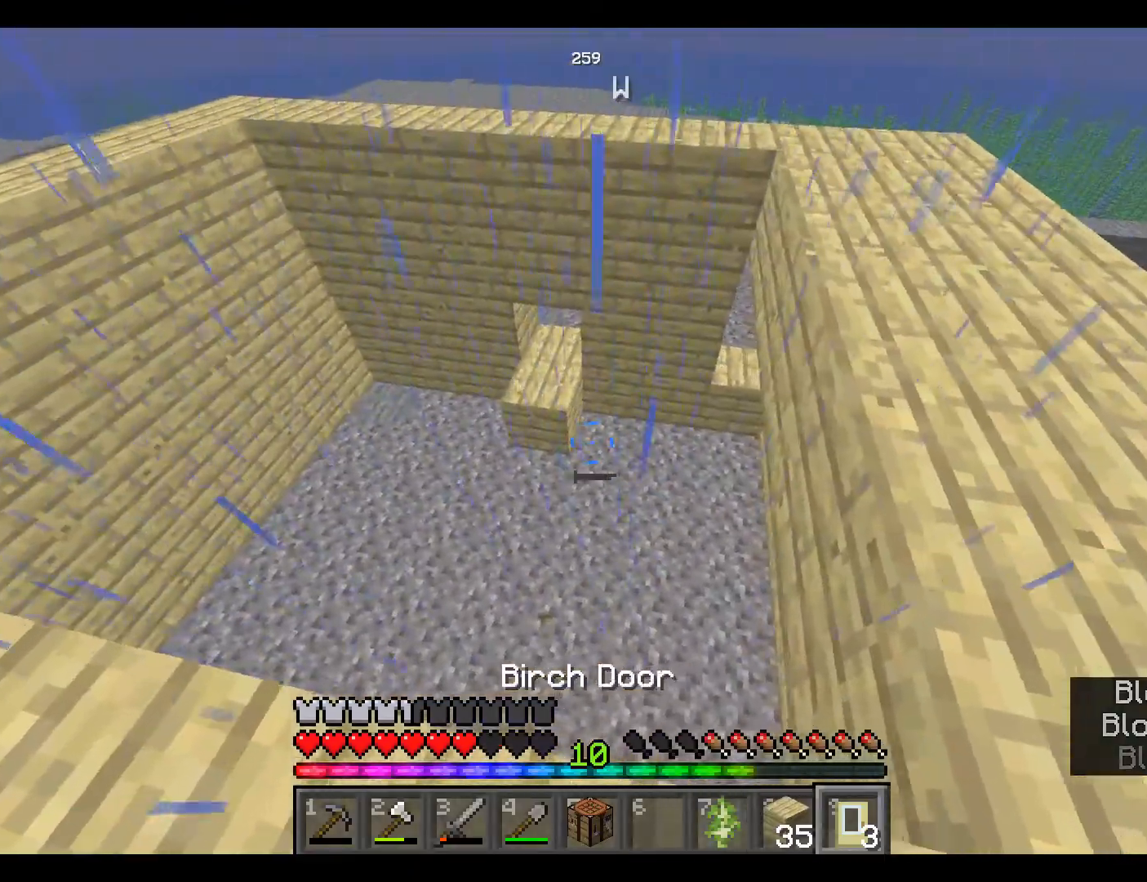
{"keys": ["a", "s"], "mouse": [], "events": [[317, "s", "down"]]}
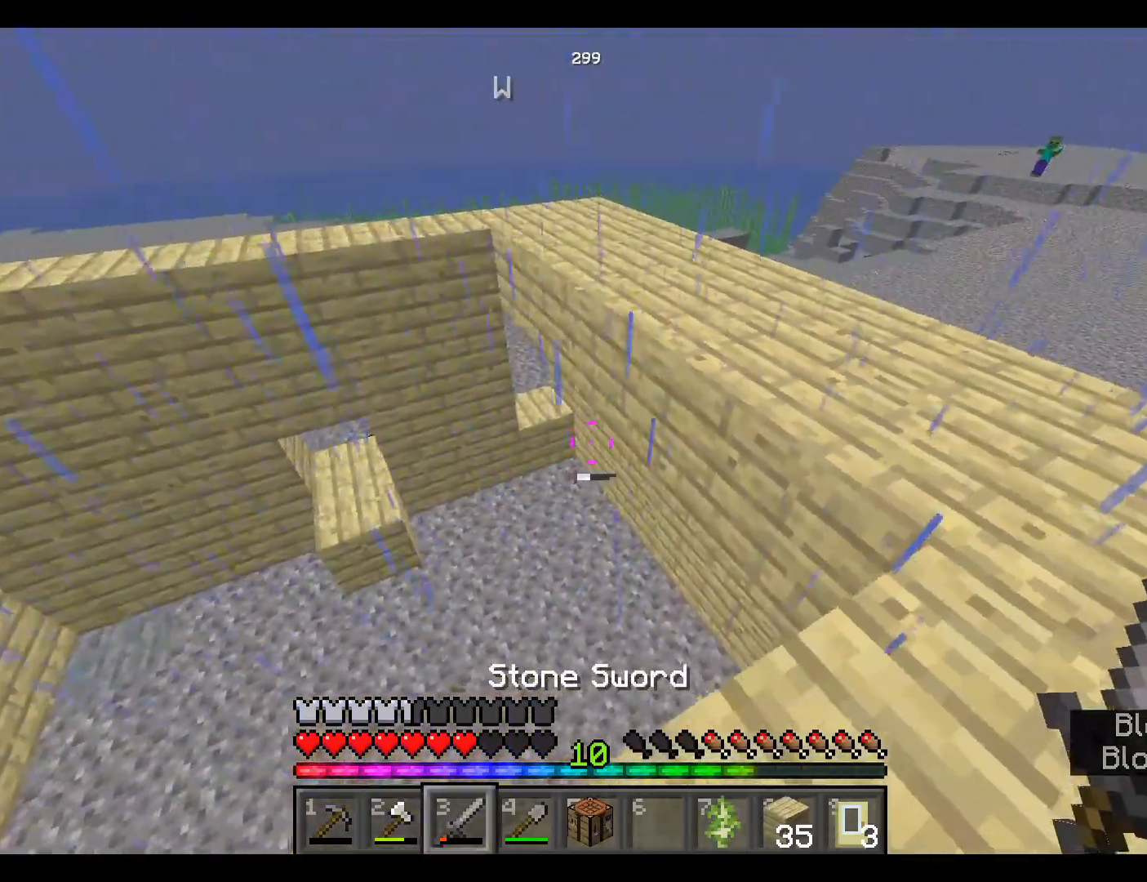
{"keys": ["a", "s"], "mouse": [], "events": []}
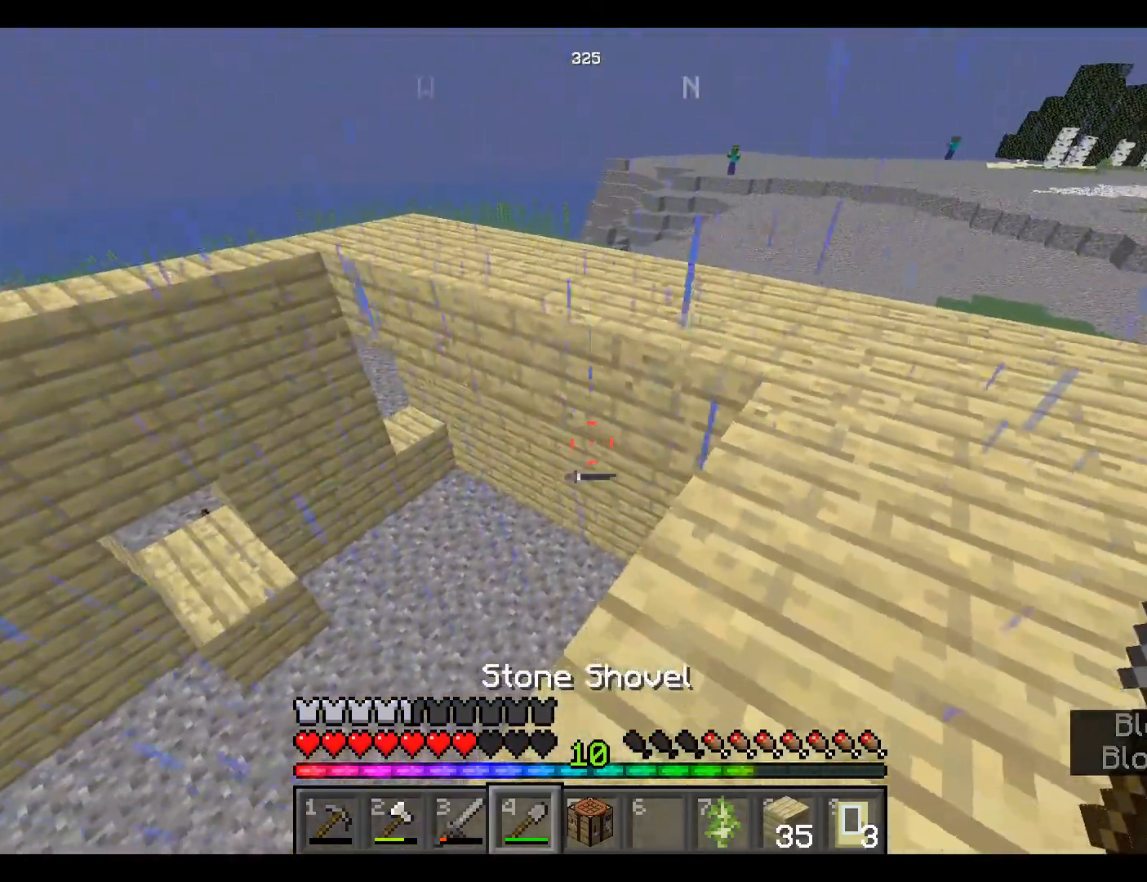
{"keys": ["a"], "mouse": [], "events": [[67, "s", "up"]]}
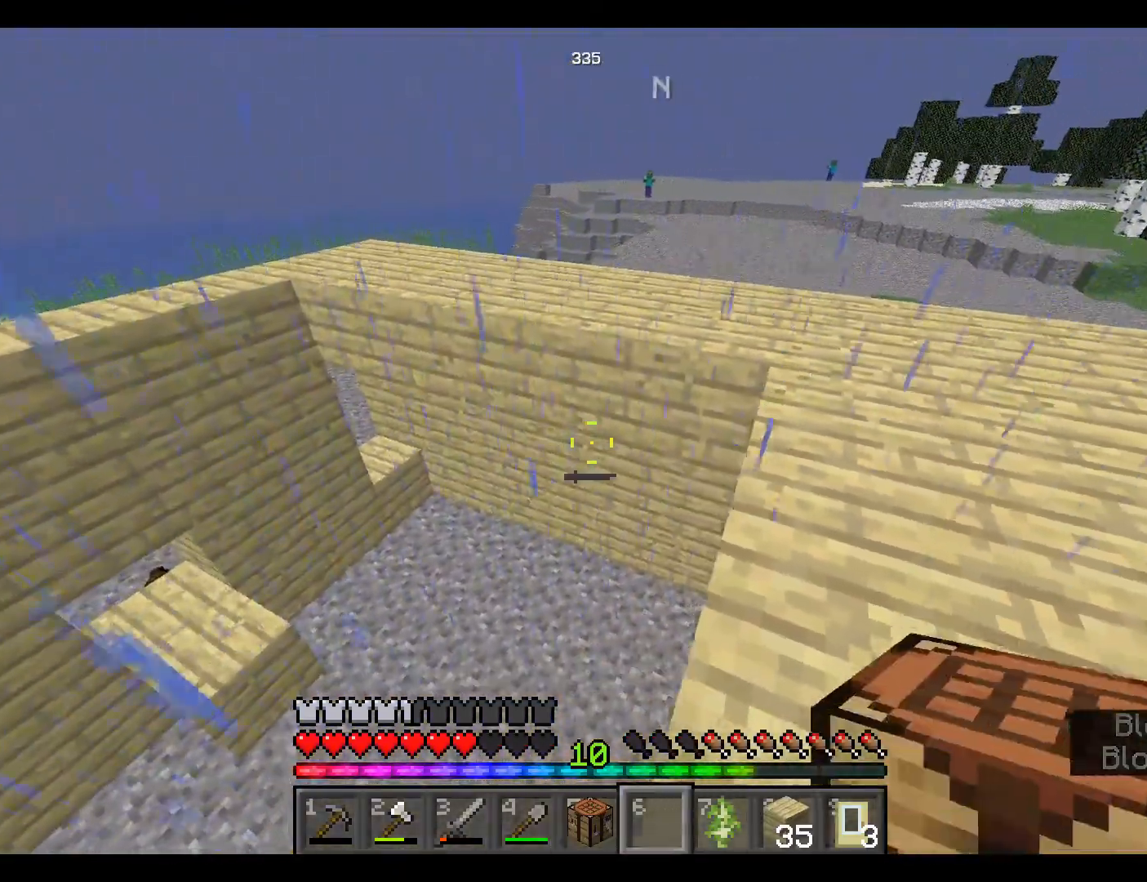
{"keys": ["a"], "mouse": [], "events": []}
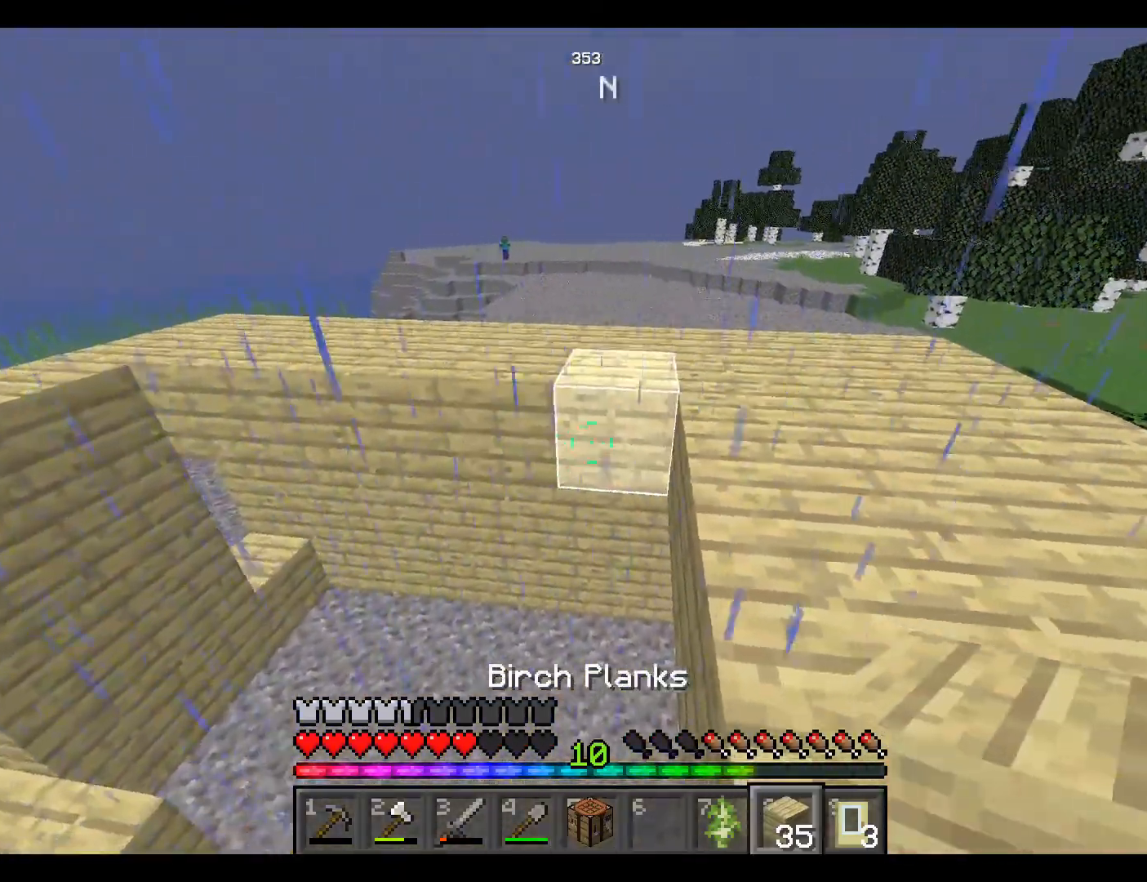
{"keys": ["s"], "mouse": ["right"], "events": [[50, "a", "up"], [317, "mouse_right", "down"], [350, "s", "down"]]}